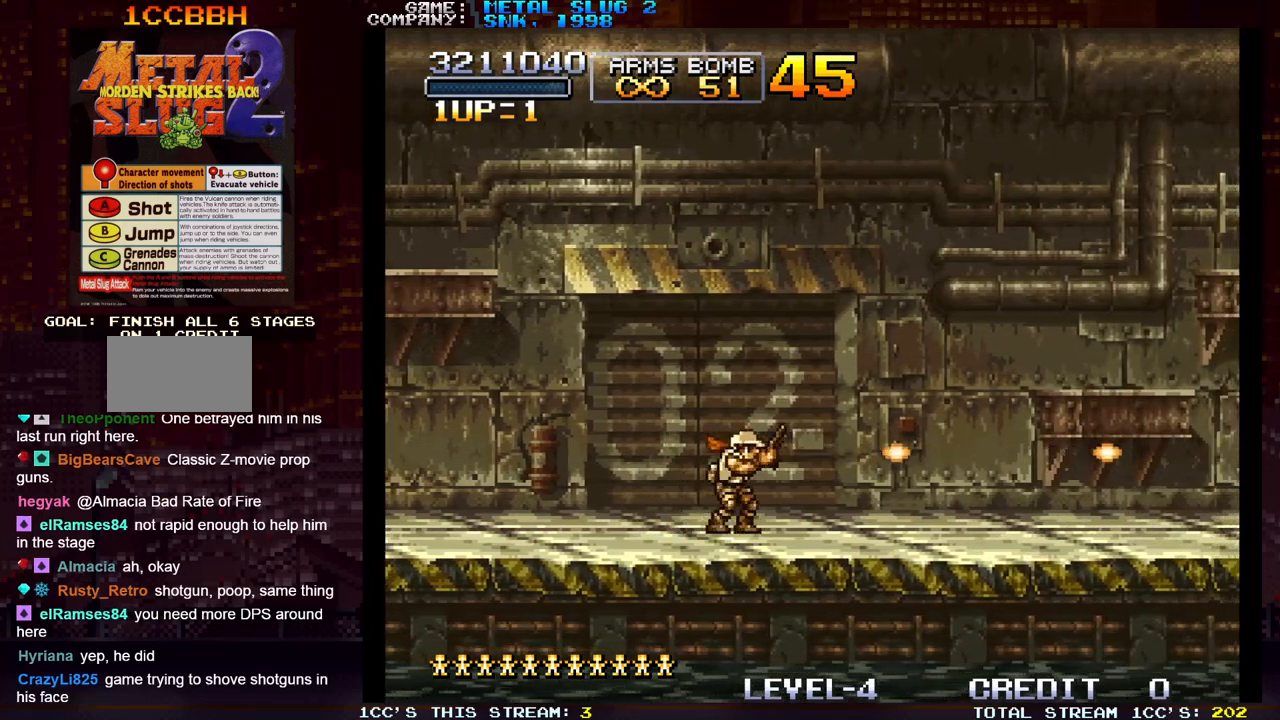
Gameplay with a controller (arcade stick); each line is a JSON object with the inputs held at the frame after it. "events" lists button and stick changes between this image and that frame as [ms after this image, input, new state], when the widget could be followed in between. Not read: L3 R3.
{"buttons": ["SQUARE"], "left_stick": "center", "events": [[50, "SQUARE", "up"], [83, "left_stick", "right"], [117, "SQUARE", "down"], [200, "left_stick", "center"], [217, "SQUARE", "up"], [283, "SQUARE", "down"], [317, "left_stick", "right"], [383, "SQUARE", "up"], [383, "left_stick", "center"], [467, "SQUARE", "down"]]}
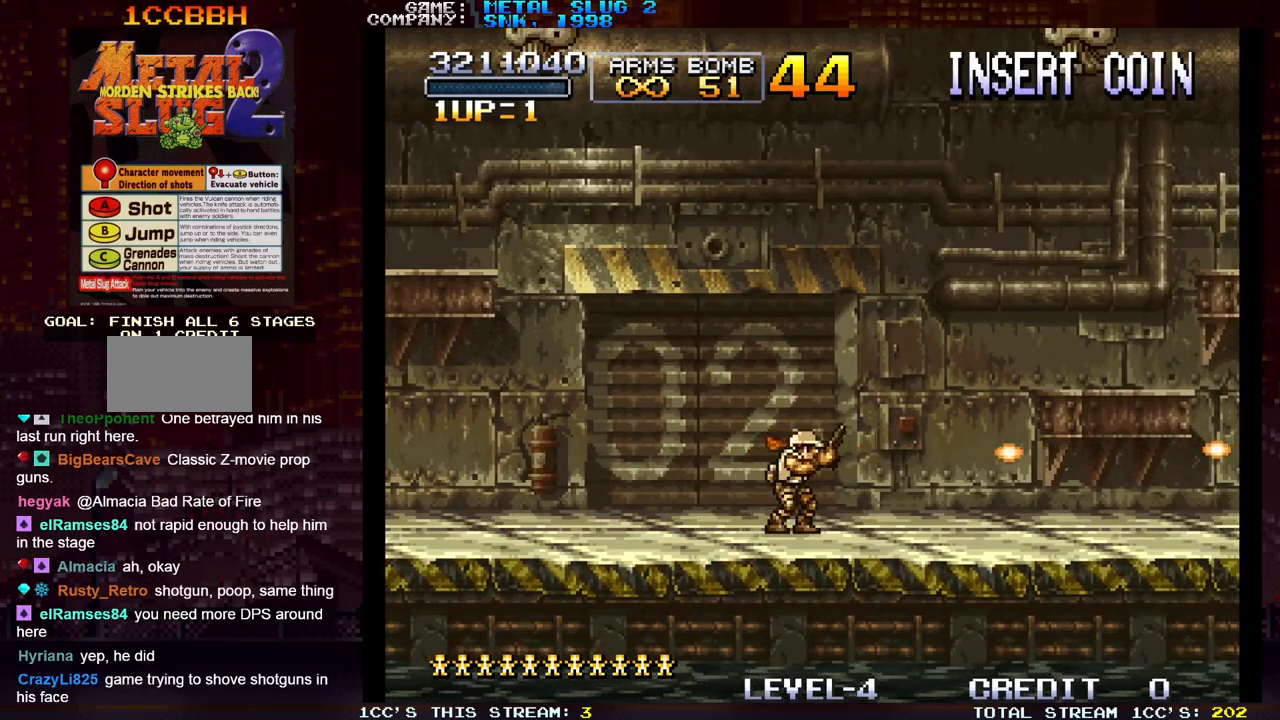
{"buttons": [], "left_stick": "center", "events": [[50, "SQUARE", "up"], [117, "SQUARE", "down"], [183, "SQUARE", "up"], [283, "left_stick", "right"], [300, "SQUARE", "down"], [417, "left_stick", "center"], [433, "SQUARE", "up"]]}
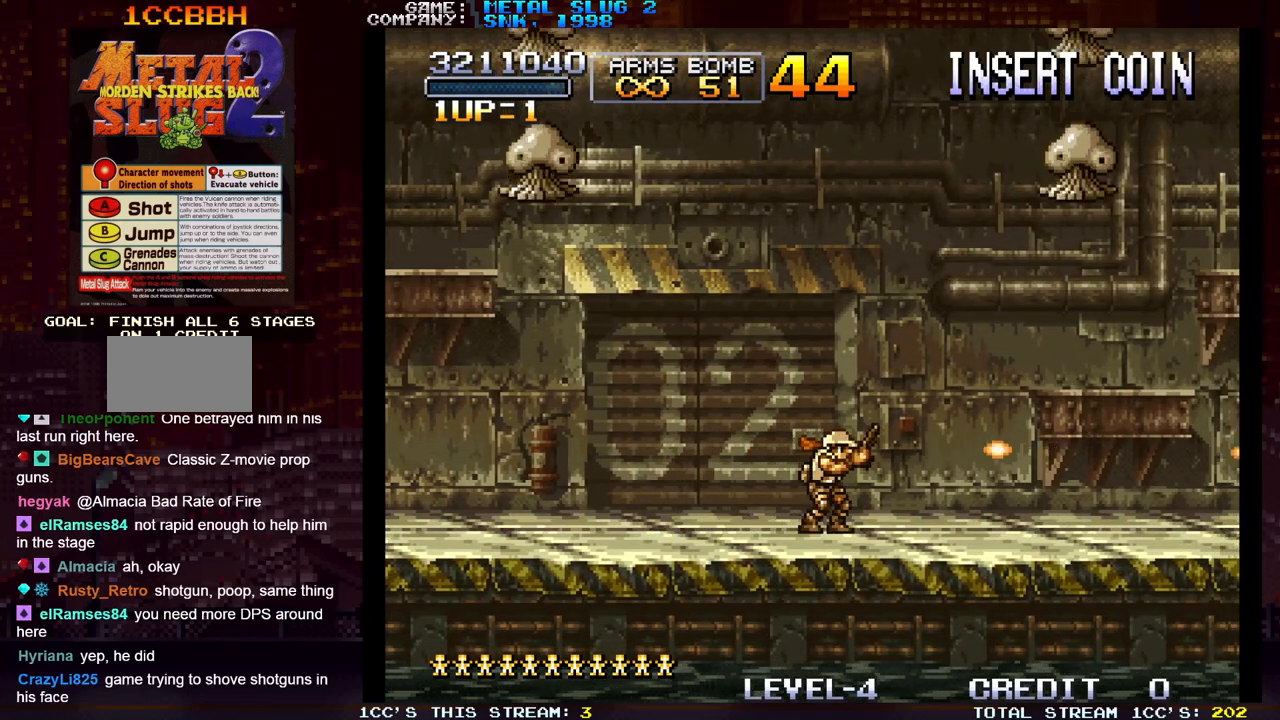
{"buttons": [], "left_stick": "center", "events": [[33, "SQUARE", "down"], [100, "SQUARE", "up"], [217, "SQUARE", "down"], [300, "SQUARE", "up"], [383, "SQUARE", "down"], [383, "left_stick", "right"], [467, "SQUARE", "up"], [500, "left_stick", "center"]]}
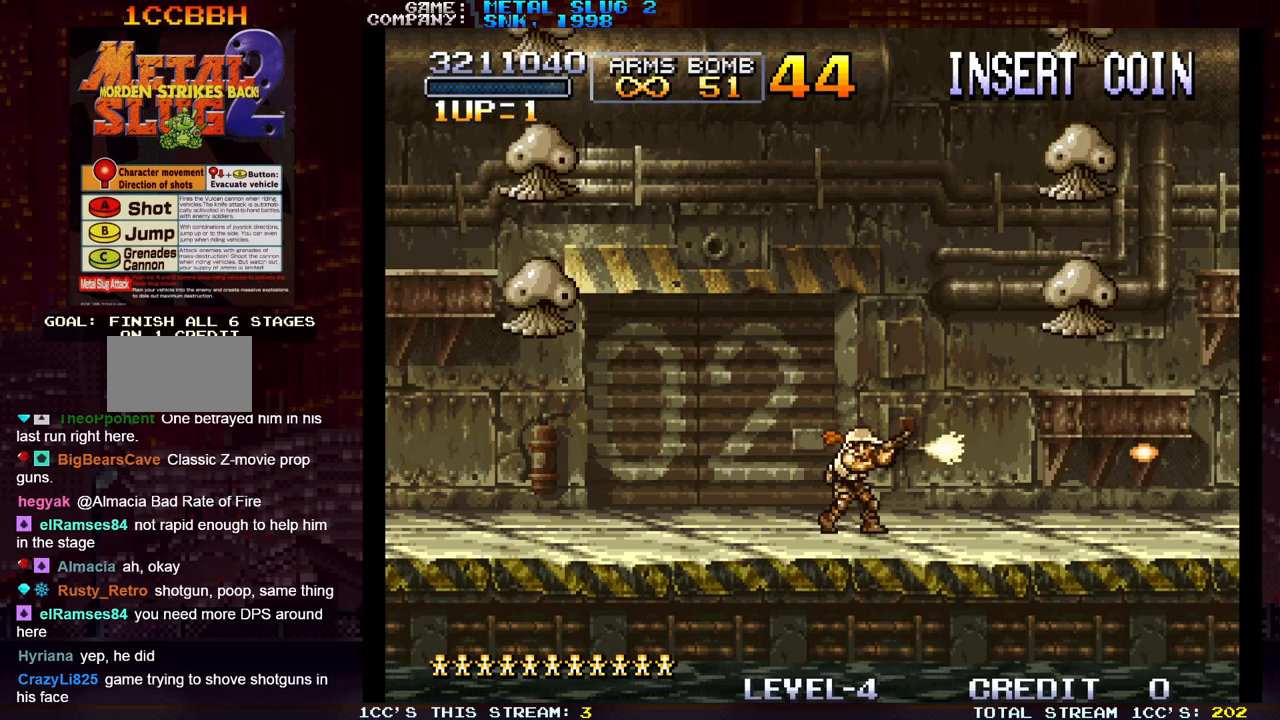
{"buttons": [], "left_stick": "center", "events": [[67, "SQUARE", "down"], [133, "SQUARE", "up"], [250, "SQUARE", "down"], [300, "SQUARE", "up"]]}
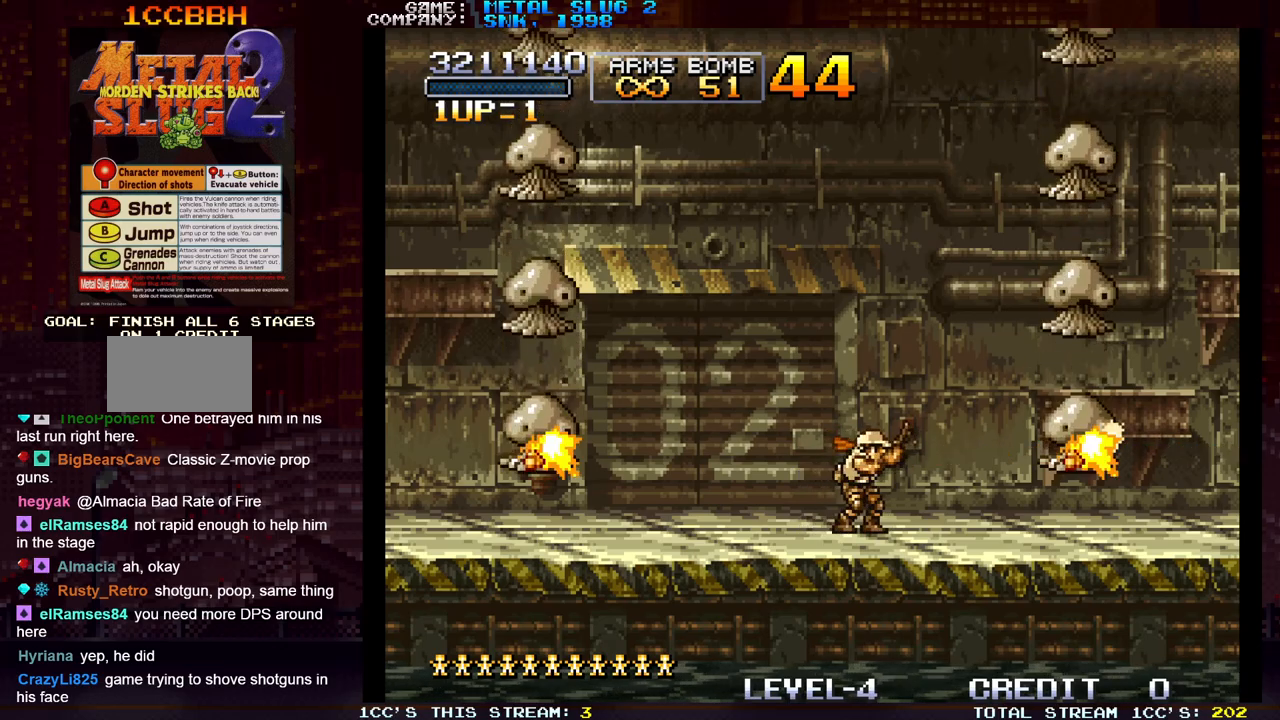
{"buttons": [], "left_stick": "center", "events": [[67, "left_stick", "left"], [233, "R1", "down"], [317, "left_stick", "center"], [350, "R1", "up"]]}
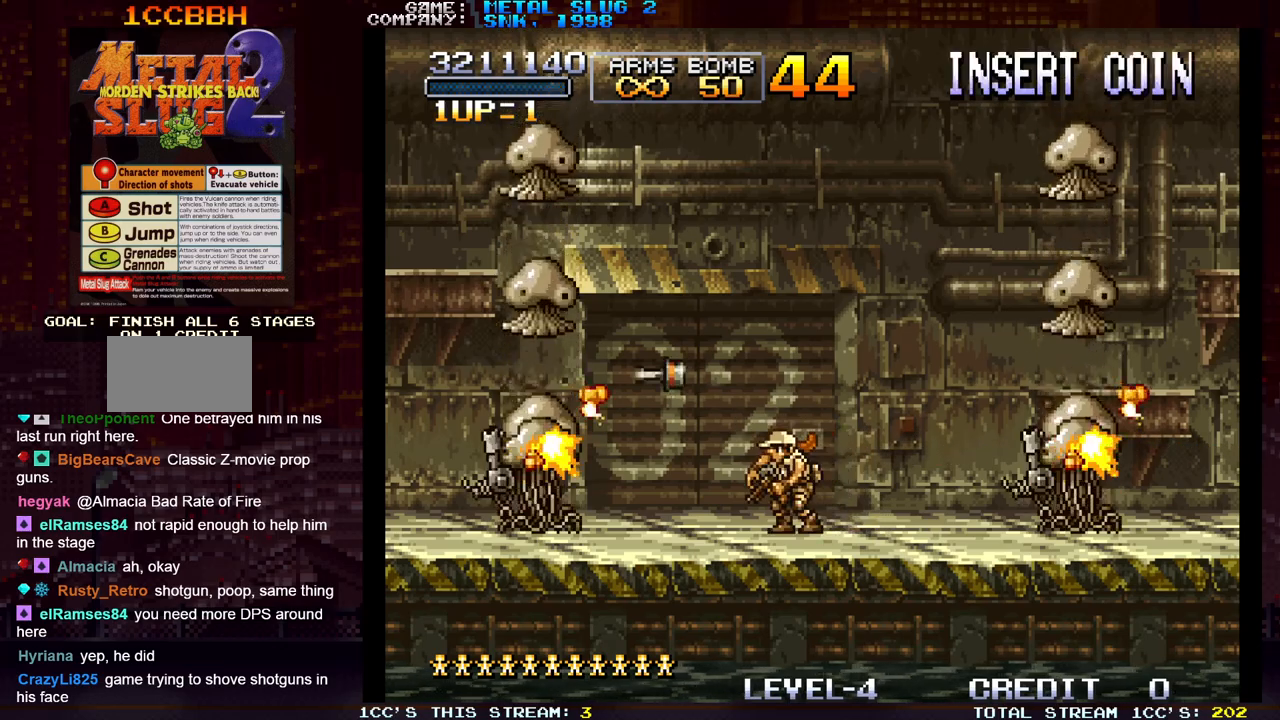
{"buttons": ["SQUARE"], "left_stick": "left", "events": [[33, "left_stick", "right"], [200, "left_stick", "center"], [217, "R1", "down"], [317, "R1", "up"], [450, "left_stick", "left"], [483, "SQUARE", "down"]]}
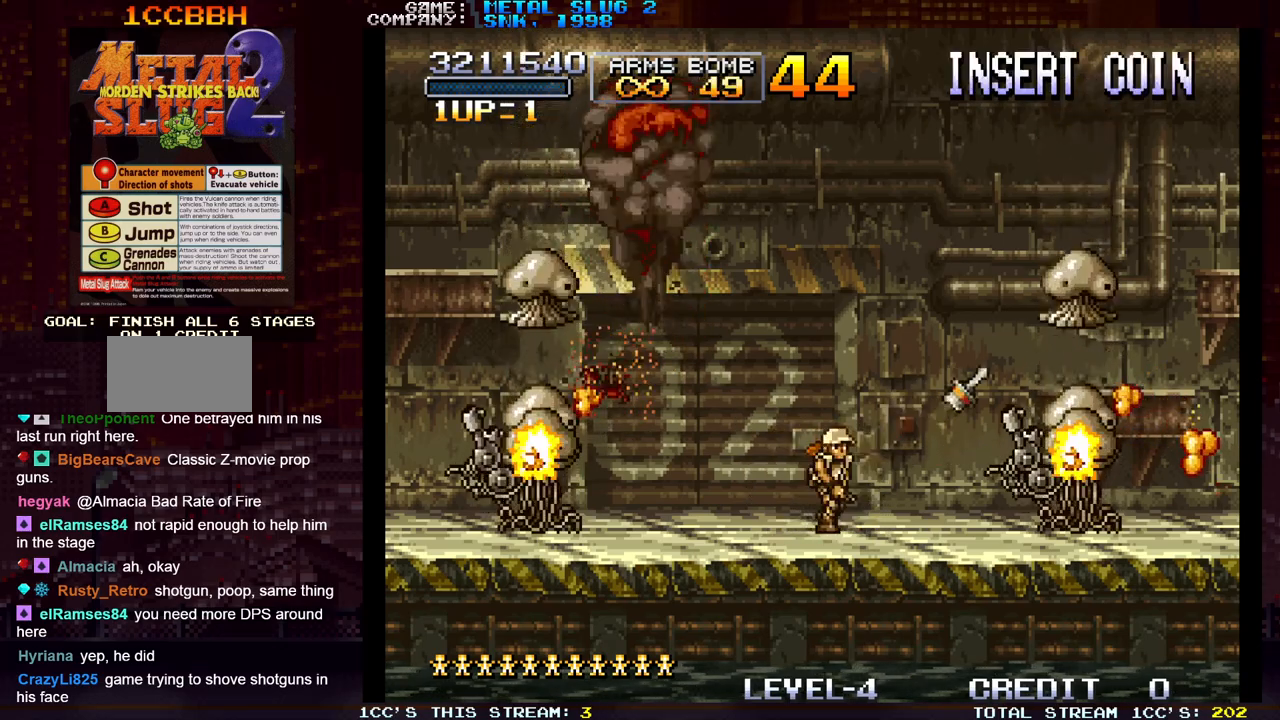
{"buttons": [], "left_stick": "down", "events": [[33, "SQUARE", "up"], [83, "left_stick", "down"], [100, "SQUARE", "down"], [150, "SQUARE", "up"], [167, "SQUARE", "down"], [217, "SQUARE", "up"], [267, "SQUARE", "down"], [317, "SQUARE", "up"], [350, "SQUARE", "down"], [400, "SQUARE", "up"], [467, "SQUARE", "down"], [500, "SQUARE", "up"]]}
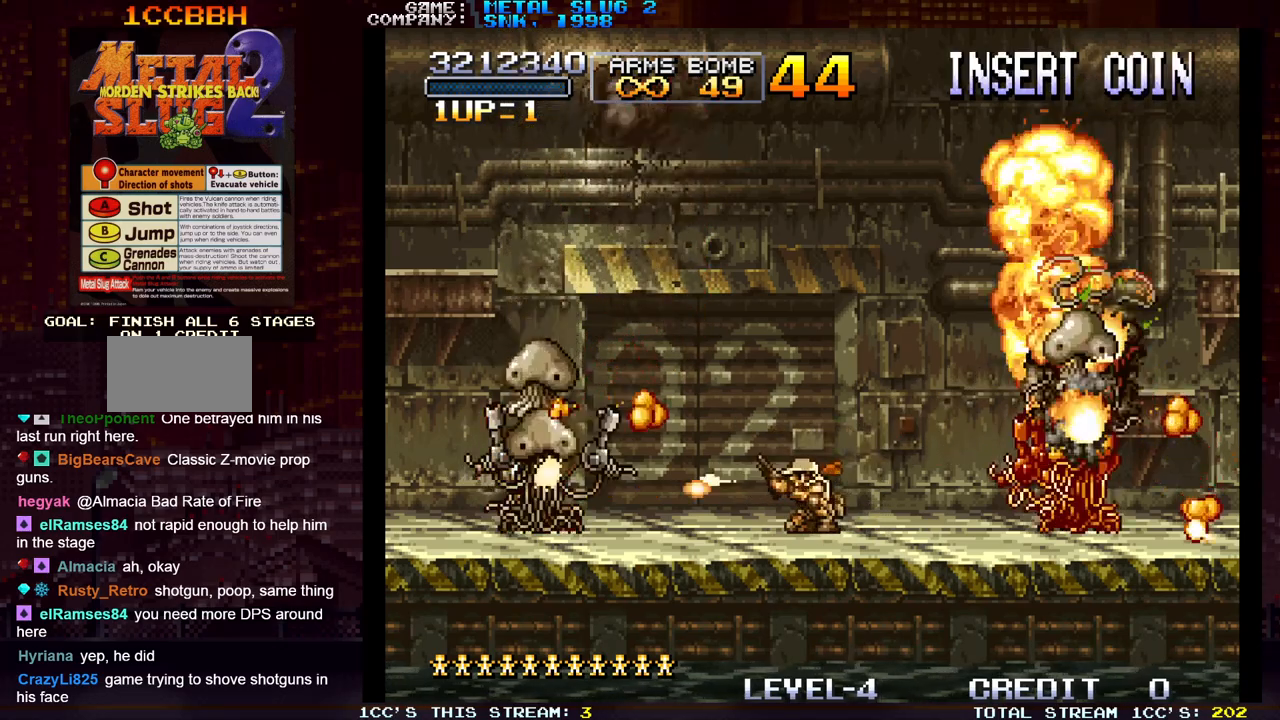
{"buttons": ["SQUARE"], "left_stick": "center", "events": [[17, "SQUARE", "down"], [50, "SQUARE", "up"], [67, "left_stick", "center"], [133, "SQUARE", "down"], [167, "SQUARE", "up"], [183, "SQUARE", "down"], [233, "SQUARE", "up"], [333, "SQUARE", "down"], [383, "SQUARE", "up"], [433, "SQUARE", "down"], [450, "SQUARE", "up"], [483, "SQUARE", "down"]]}
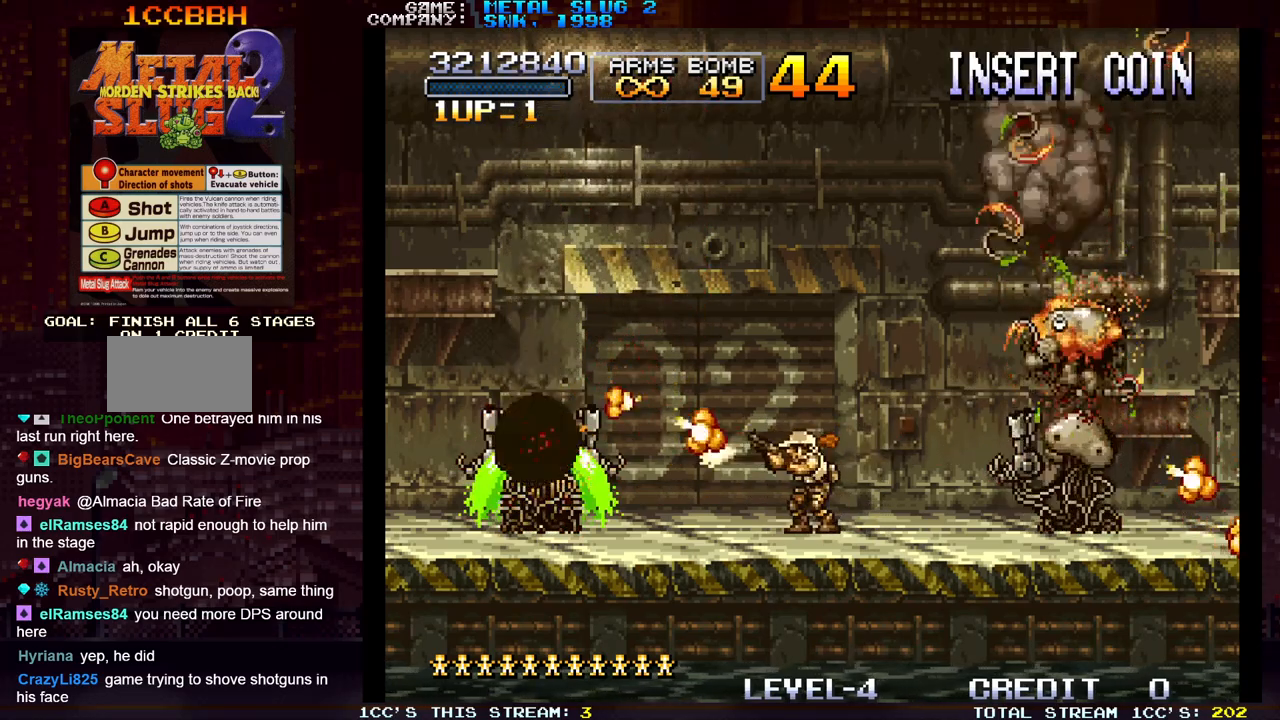
{"buttons": [], "left_stick": "center", "events": [[33, "SQUARE", "up"], [100, "SQUARE", "down"], [133, "SQUARE", "up"], [150, "SQUARE", "down"], [200, "SQUARE", "up"], [267, "SQUARE", "down"], [300, "SQUARE", "up"], [333, "SQUARE", "down"], [367, "SQUARE", "up"], [450, "SQUARE", "down"], [467, "SQUARE", "up"]]}
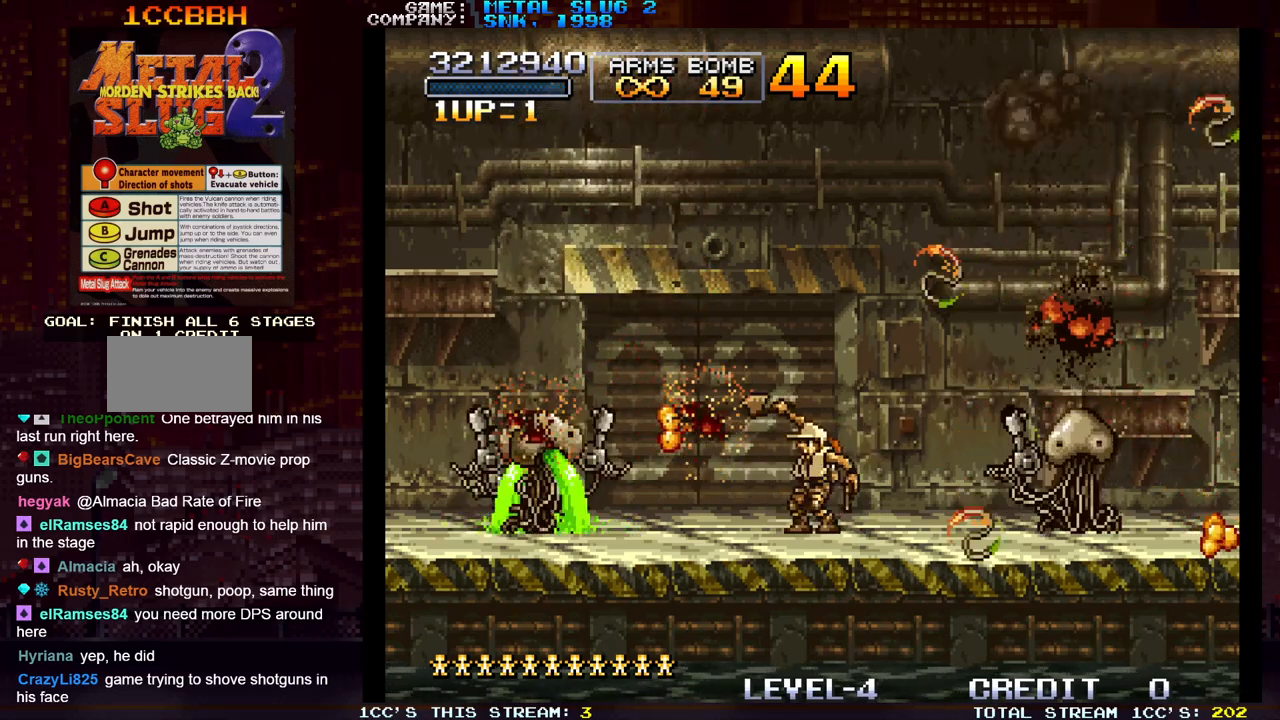
{"buttons": ["SQUARE"], "left_stick": "center", "events": [[17, "SQUARE", "down"], [67, "SQUARE", "up"], [133, "SQUARE", "down"], [167, "SQUARE", "up"], [200, "SQUARE", "down"], [250, "SQUARE", "up"], [317, "SQUARE", "down"], [350, "SQUARE", "up"], [383, "SQUARE", "down"], [417, "SQUARE", "up"], [483, "SQUARE", "down"]]}
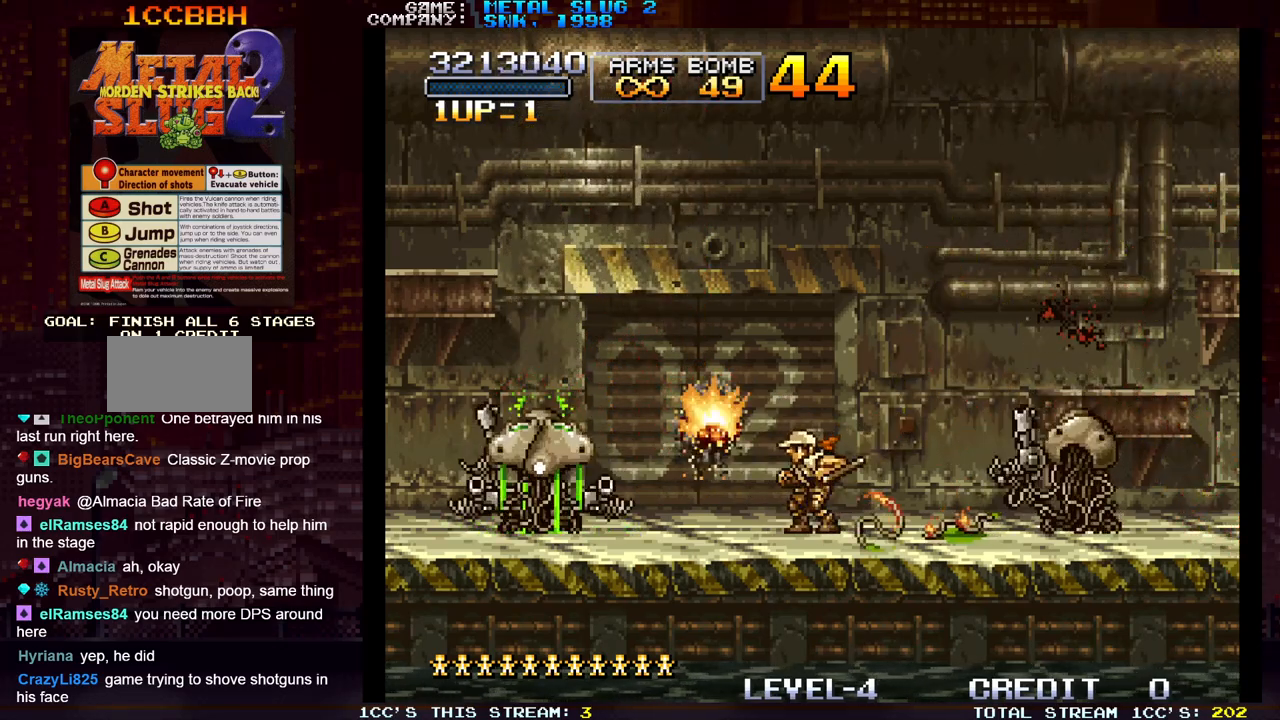
{"buttons": ["SQUARE"], "left_stick": "down-right"}
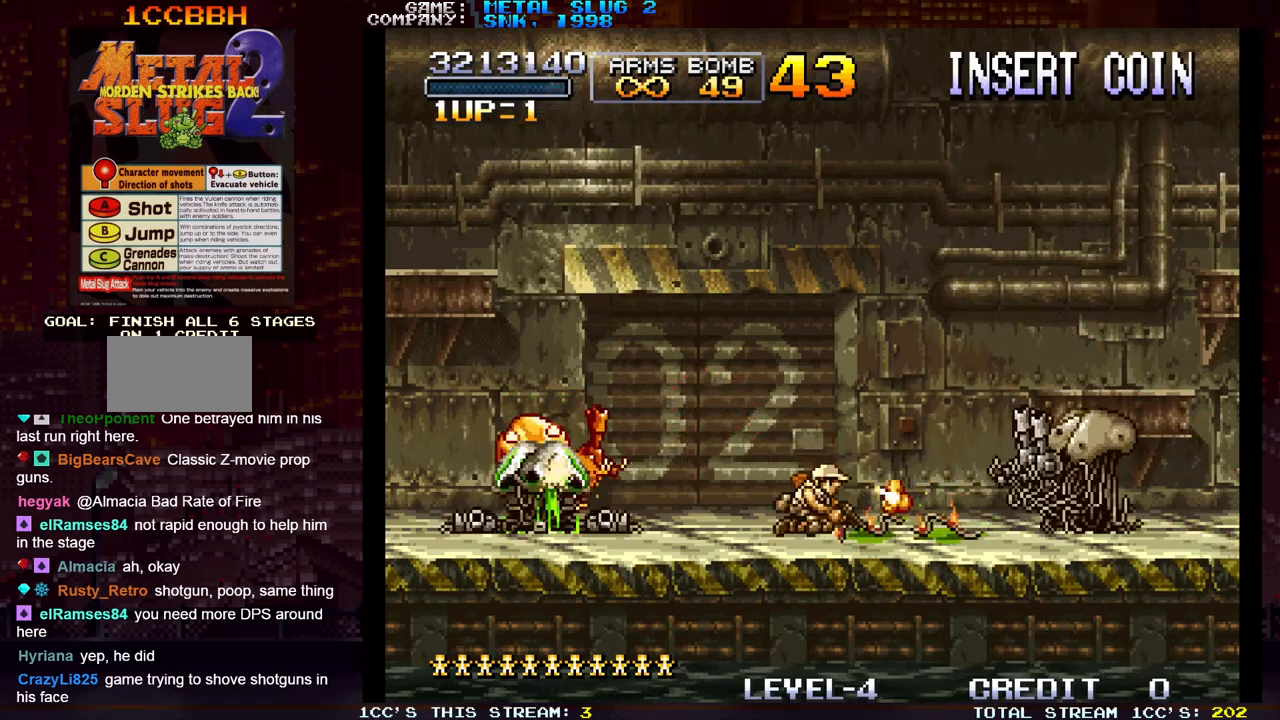
{"buttons": ["TRIANGLE"], "left_stick": "down-left", "events": [[17, "SQUARE", "up"], [67, "SQUARE", "down"], [83, "left_stick", "down"], [100, "SQUARE", "up"], [150, "SQUARE", "down"], [183, "SQUARE", "up"], [217, "SQUARE", "down"], [233, "left_stick", "down-left"], [250, "SQUARE", "up"], [300, "TRIANGLE", "down"]]}
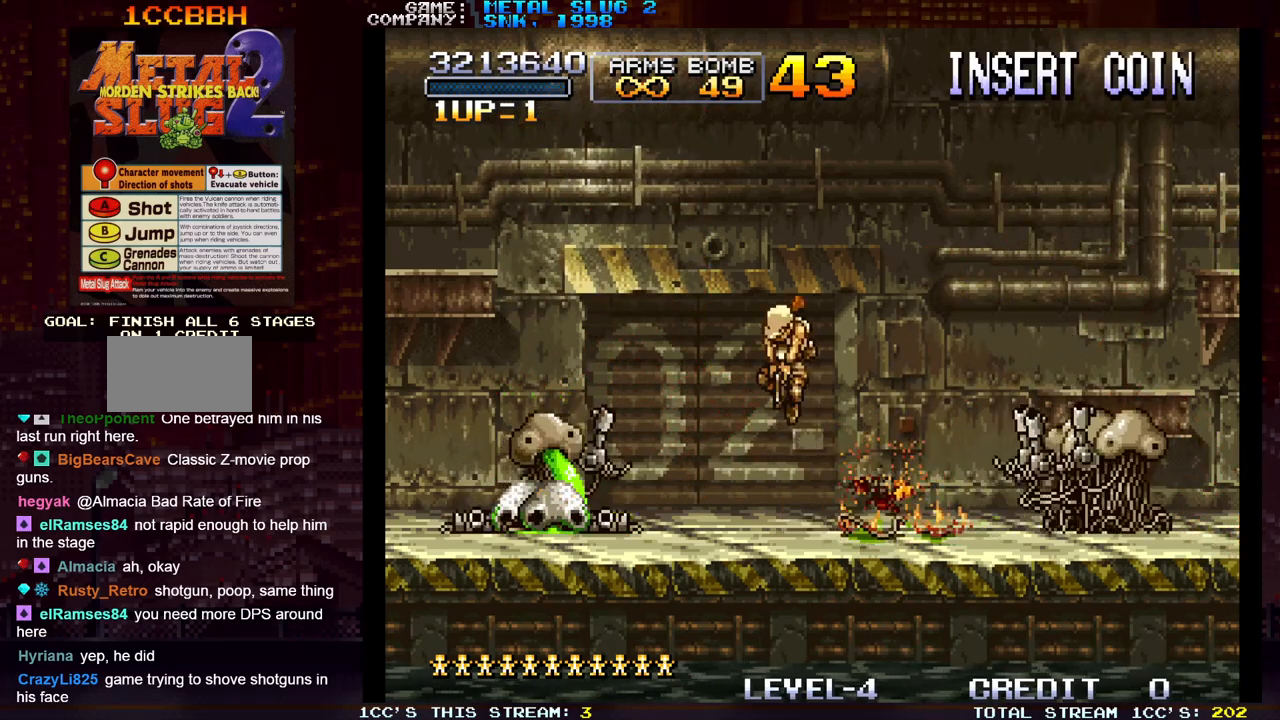
{"buttons": ["SQUARE"], "left_stick": "down-left", "events": [[117, "TRIANGLE", "up"], [167, "SQUARE", "down"], [233, "SQUARE", "up"], [317, "SQUARE", "down"], [383, "SQUARE", "up"], [400, "SQUARE", "down"], [450, "SQUARE", "up"], [467, "SQUARE", "down"]]}
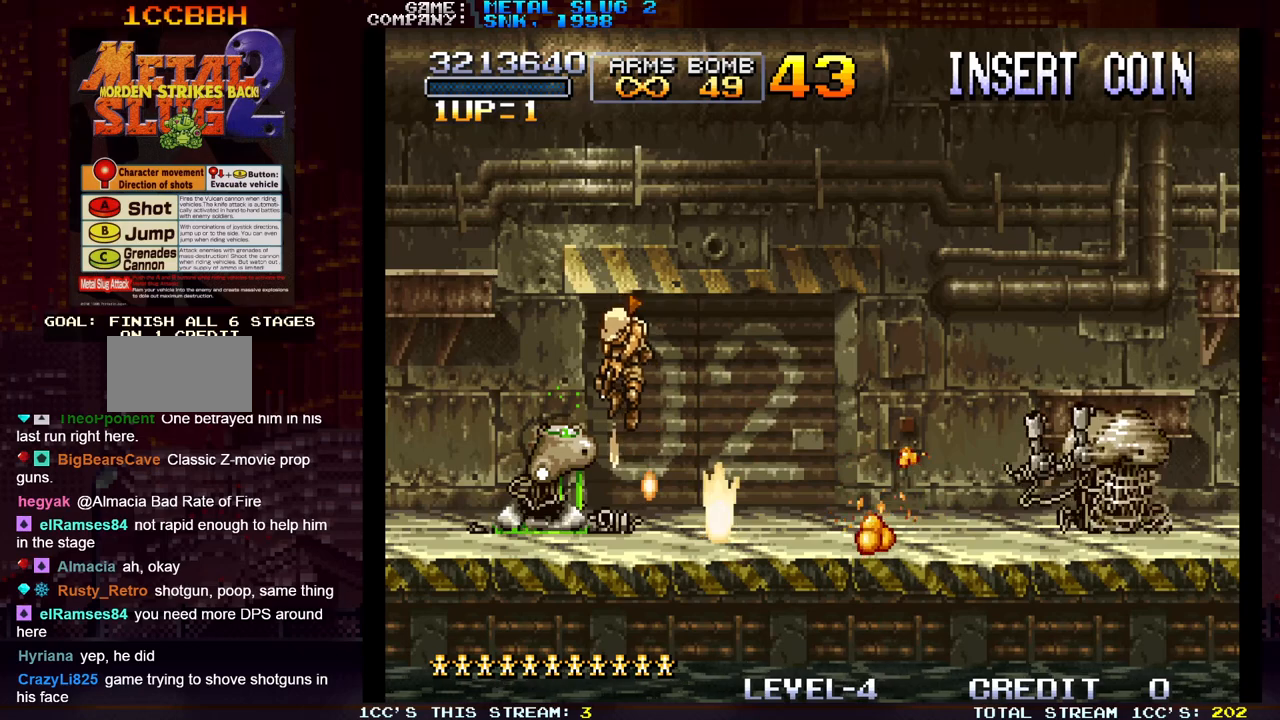
{"buttons": [], "left_stick": "left", "events": [[17, "SQUARE", "up"], [67, "SQUARE", "down"], [117, "SQUARE", "up"], [150, "SQUARE", "down"], [183, "SQUARE", "up"], [250, "SQUARE", "down"], [283, "left_stick", "left"], [300, "SQUARE", "up"], [333, "SQUARE", "down"], [350, "SQUARE", "up"]]}
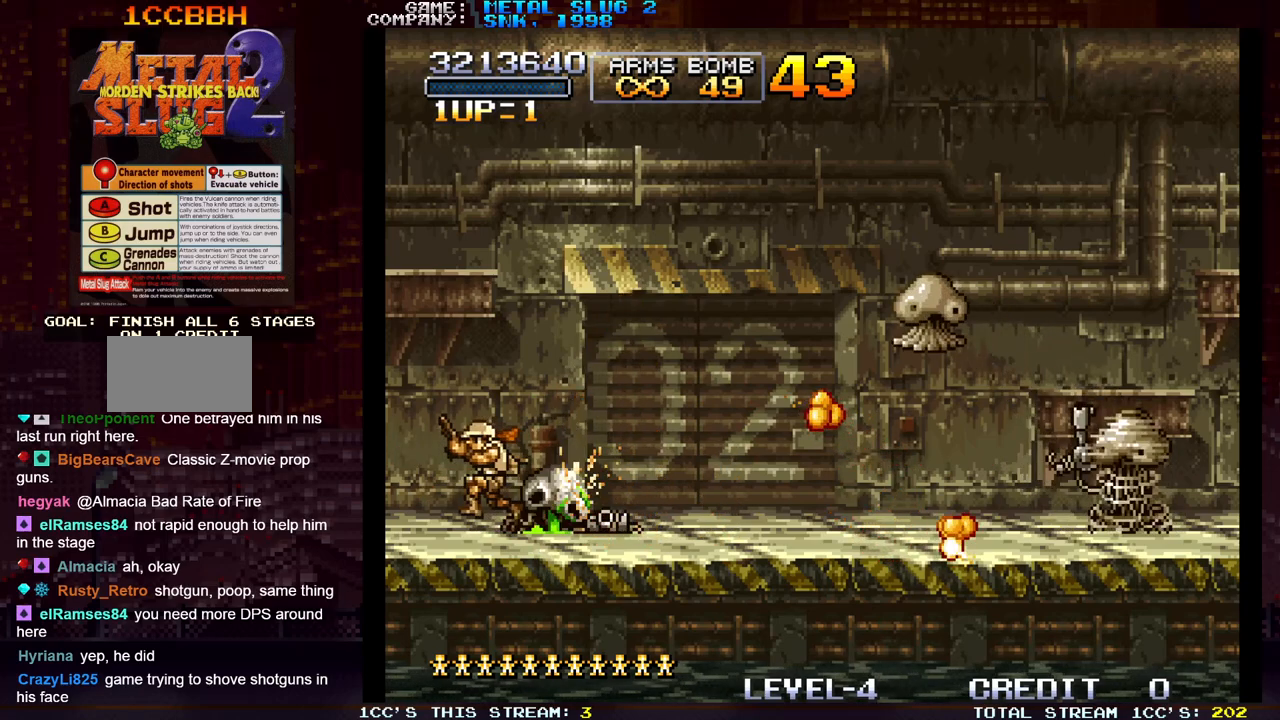
{"buttons": [], "left_stick": "center", "events": [[150, "SQUARE", "down"], [183, "SQUARE", "up"], [200, "left_stick", "right"], [217, "SQUARE", "down"], [267, "SQUARE", "up"], [283, "left_stick", "center"], [333, "SQUARE", "down"], [400, "SQUARE", "up"], [417, "SQUARE", "down"], [467, "SQUARE", "up"]]}
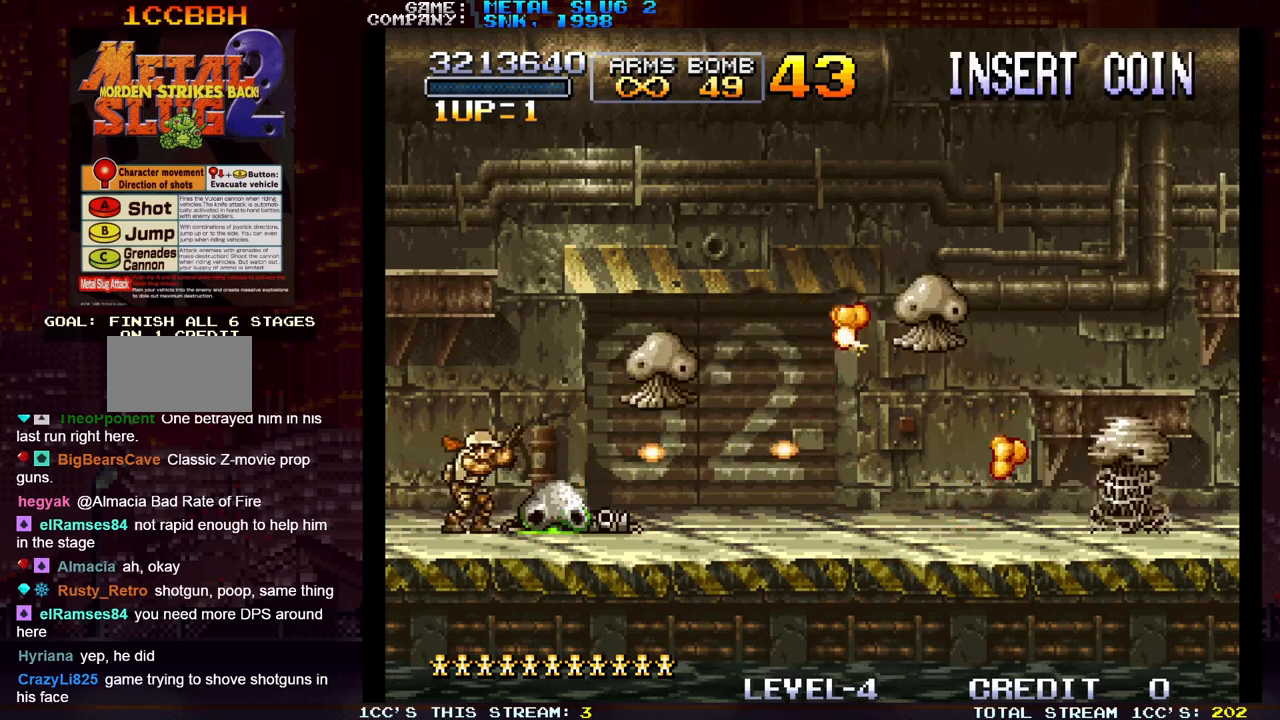
{"buttons": ["SQUARE"], "left_stick": "down", "events": [[33, "SQUARE", "down"], [100, "SQUARE", "up"], [117, "SQUARE", "down"], [150, "SQUARE", "up"], [233, "SQUARE", "down"], [283, "SQUARE", "up"], [300, "SQUARE", "down"], [350, "SQUARE", "up"], [350, "left_stick", "down"], [433, "SQUARE", "down"], [450, "SQUARE", "up"], [500, "SQUARE", "down"]]}
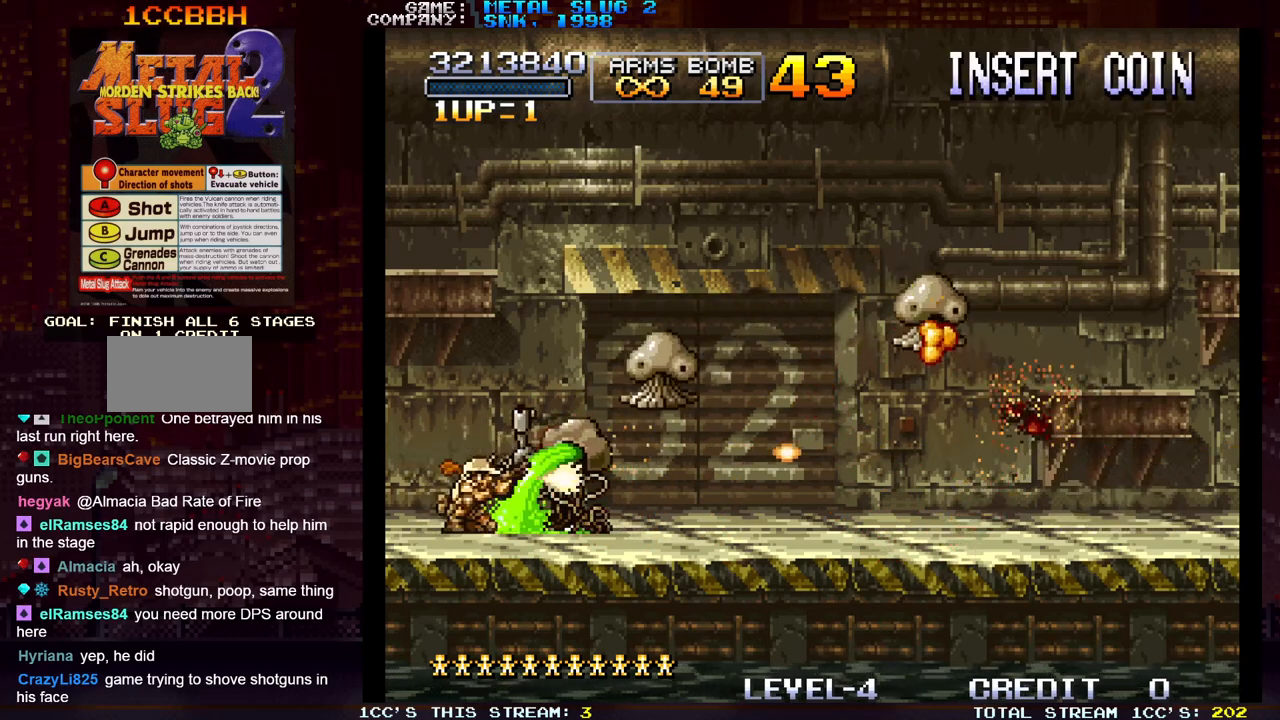
{"buttons": ["SQUARE"], "left_stick": "down", "events": [[50, "SQUARE", "up"], [117, "SQUARE", "down"], [150, "SQUARE", "up"], [183, "SQUARE", "down"], [250, "SQUARE", "up"], [317, "SQUARE", "down"], [350, "SQUARE", "up"], [383, "SQUARE", "down"], [433, "SQUARE", "up"], [500, "SQUARE", "down"]]}
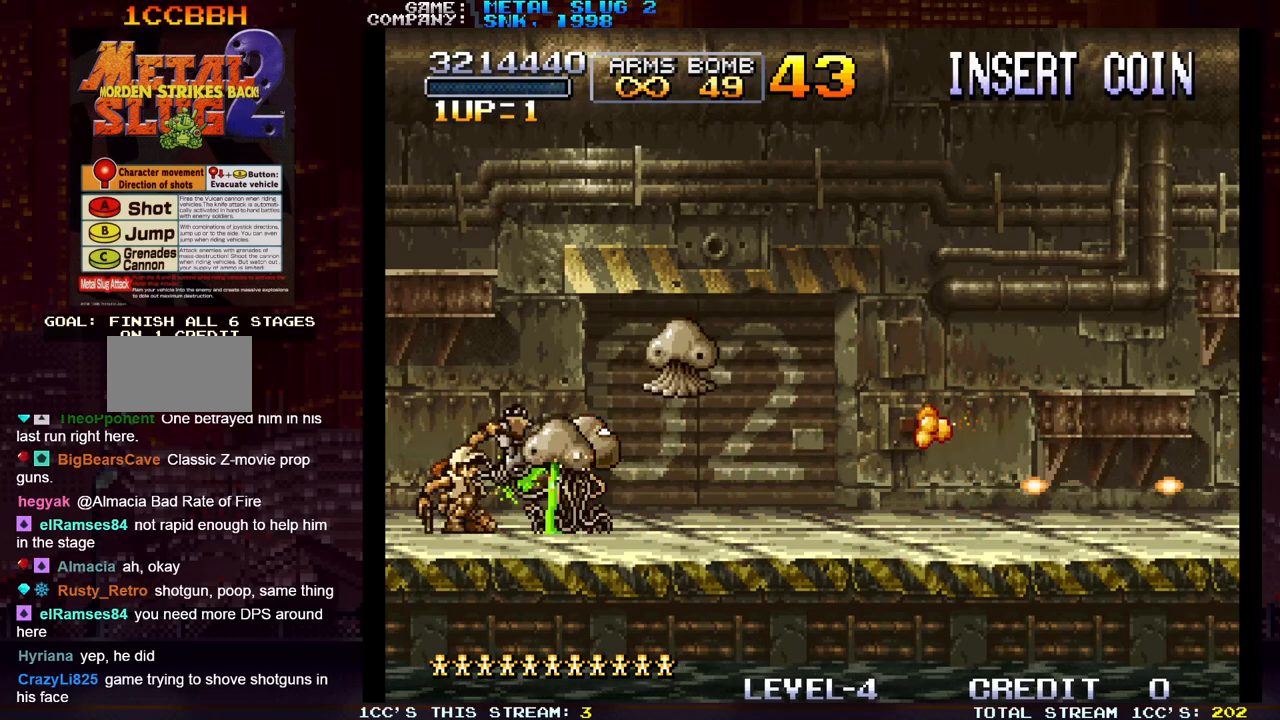
{"buttons": [], "left_stick": "down", "events": [[117, "SQUARE", "up"], [183, "SQUARE", "down"], [233, "SQUARE", "up"], [250, "SQUARE", "down"], [300, "SQUARE", "up"], [367, "SQUARE", "down"], [417, "SQUARE", "up"], [433, "SQUARE", "down"], [483, "SQUARE", "up"]]}
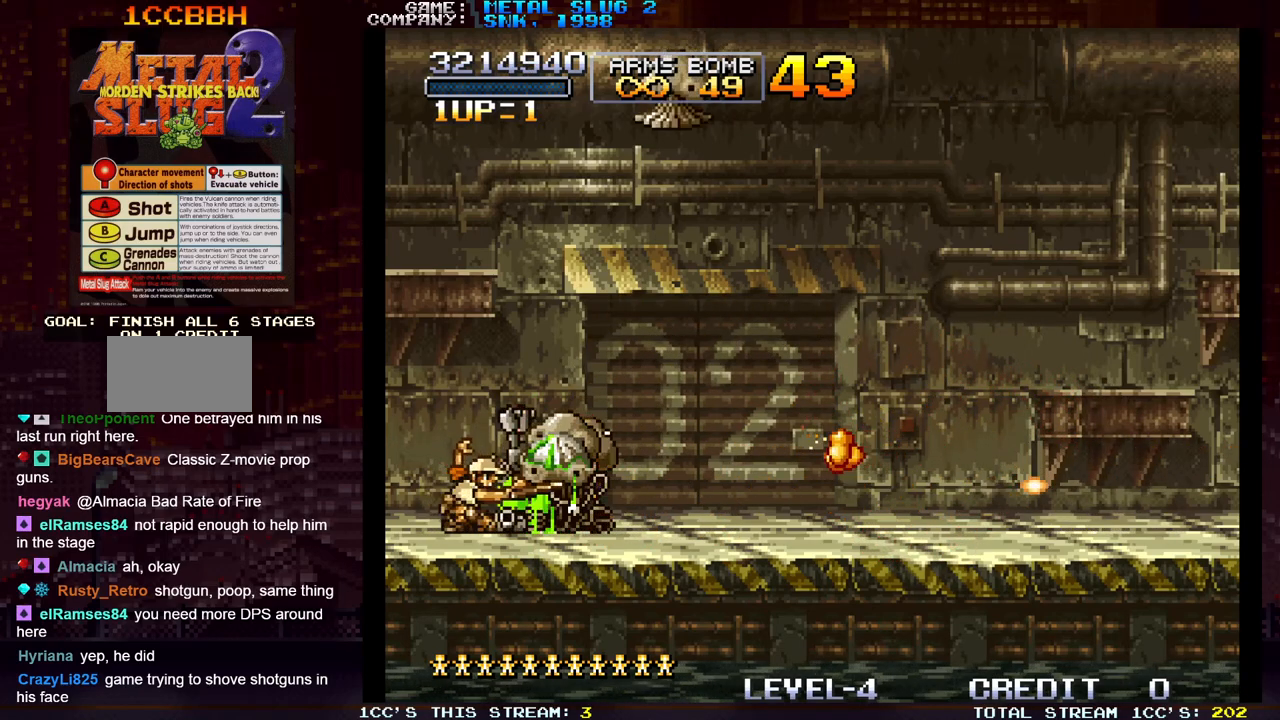
{"buttons": [], "left_stick": "right", "events": [[33, "SQUARE", "down"], [83, "SQUARE", "up"], [117, "SQUARE", "down"], [167, "SQUARE", "up"], [233, "SQUARE", "down"], [233, "left_stick", "right"], [250, "SQUARE", "up"], [300, "SQUARE", "down"], [333, "SQUARE", "up"], [383, "SQUARE", "down"], [433, "SQUARE", "up"], [450, "SQUARE", "down"], [483, "SQUARE", "up"]]}
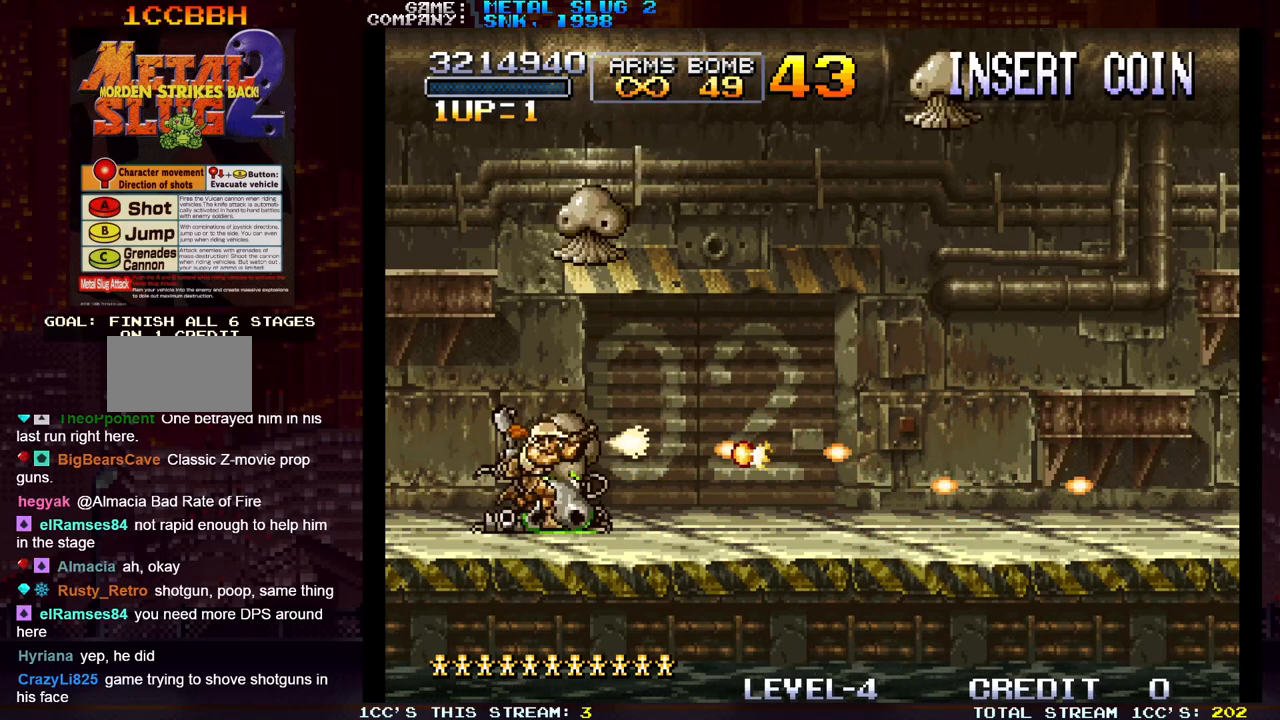
{"buttons": [], "left_stick": "right", "events": [[50, "SQUARE", "down"], [100, "SQUARE", "up"], [133, "SQUARE", "down"], [167, "SQUARE", "up"], [217, "SQUARE", "down"], [250, "SQUARE", "up"], [283, "SQUARE", "down"], [333, "SQUARE", "up"], [383, "SQUARE", "down"], [483, "SQUARE", "up"]]}
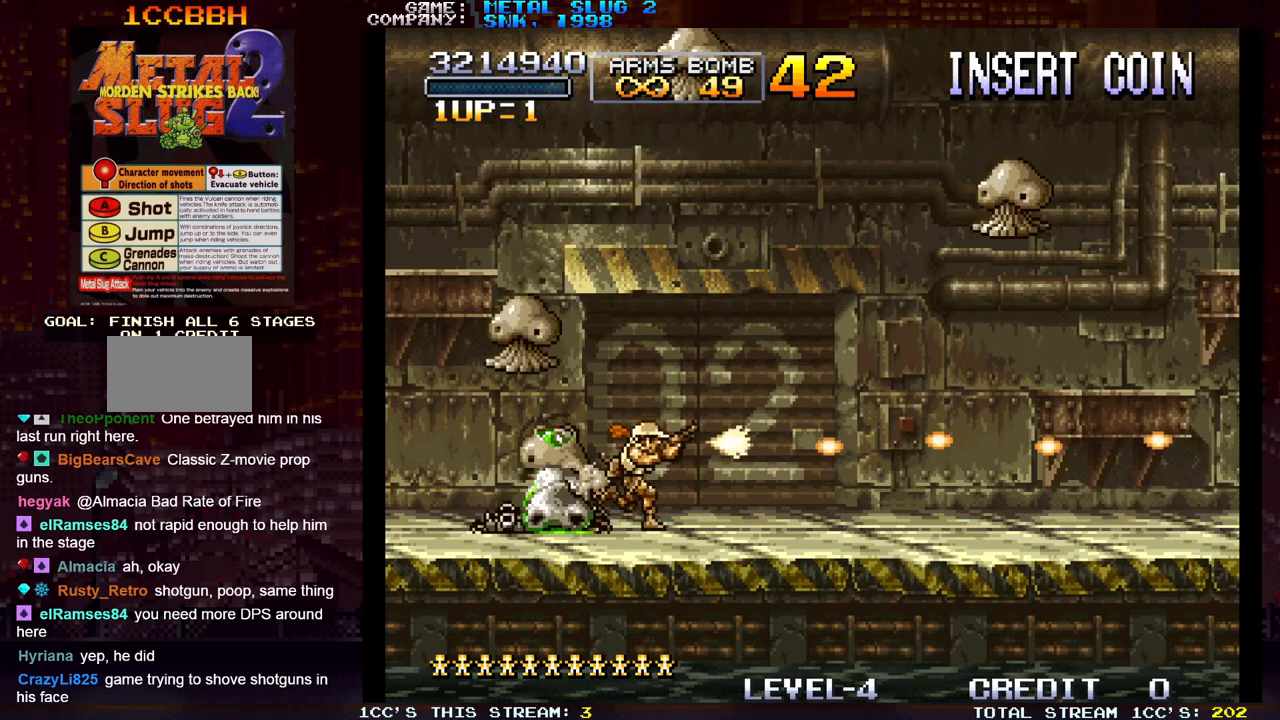
{"buttons": [], "left_stick": "right", "events": [[317, "R1", "down"], [450, "R1", "up"]]}
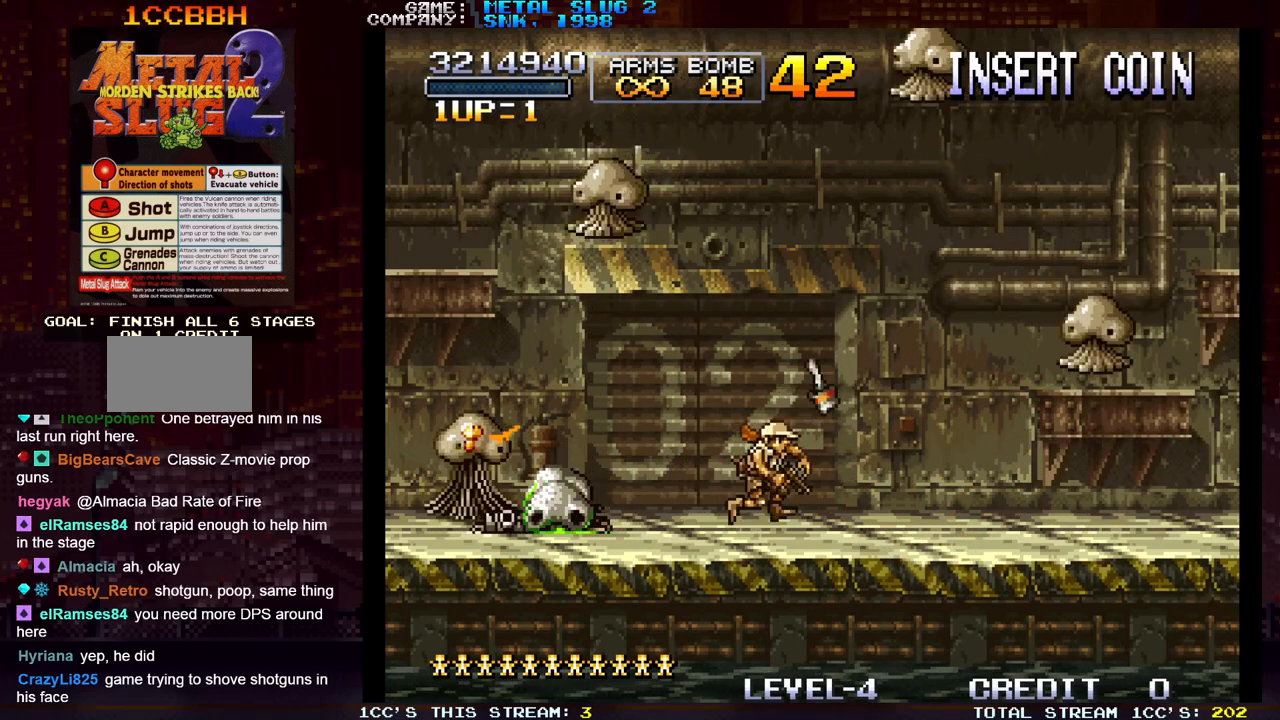
{"buttons": [], "left_stick": "center", "events": [[267, "left_stick", "left"], [367, "R1", "down"], [400, "left_stick", "center"], [450, "R1", "up"]]}
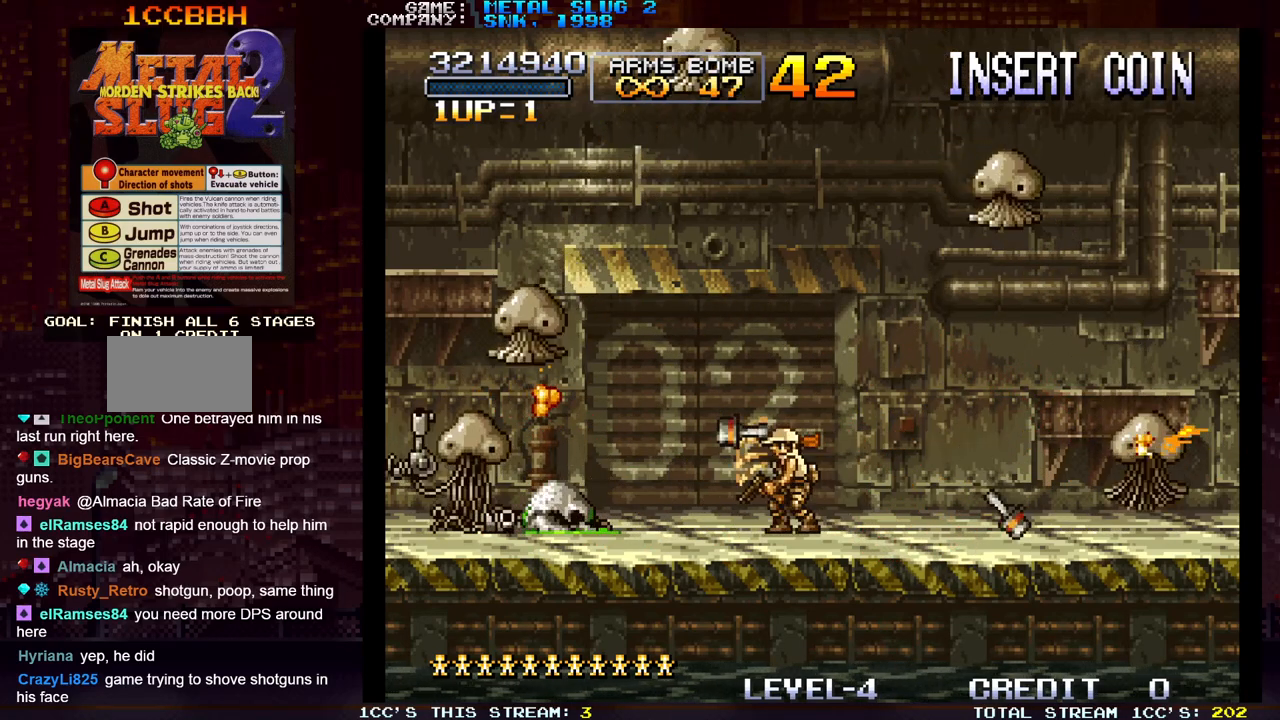
{"buttons": ["SQUARE"], "left_stick": "left", "events": [[67, "left_stick", "right"], [367, "SQUARE", "down"], [383, "left_stick", "left"], [417, "SQUARE", "up"], [483, "SQUARE", "down"]]}
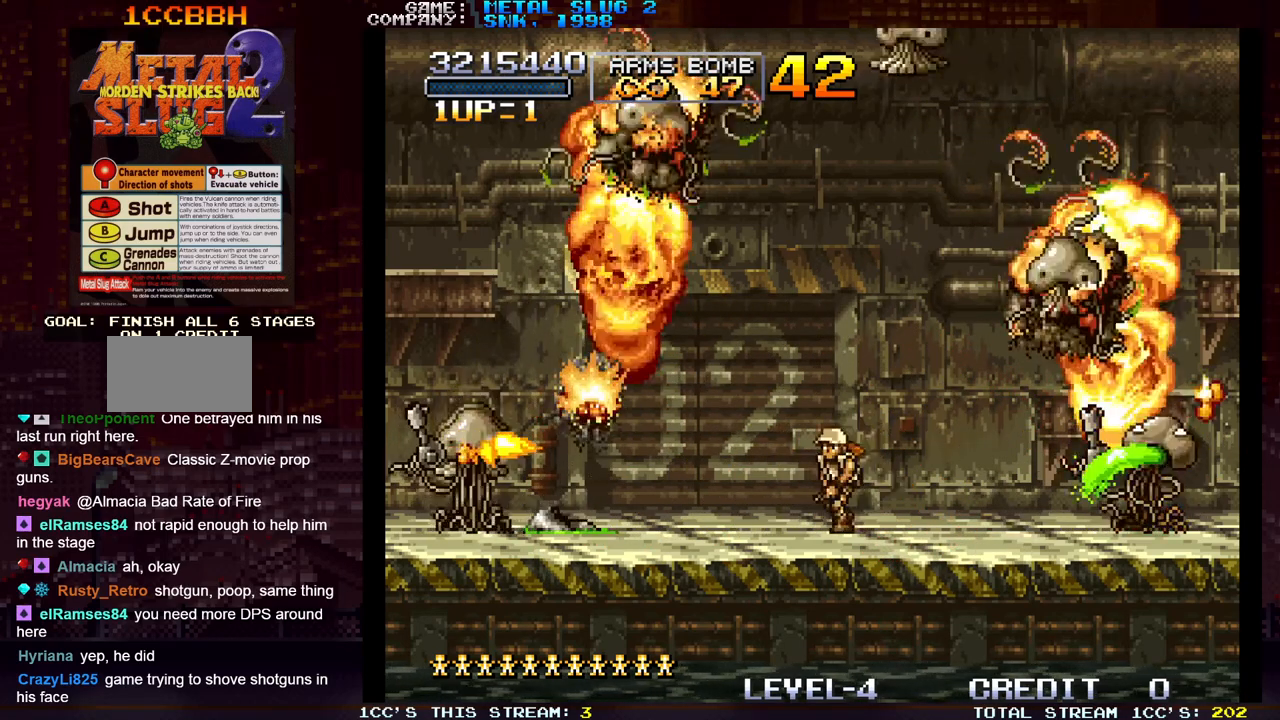
{"buttons": [], "left_stick": "down", "events": [[100, "SQUARE", "up"], [167, "SQUARE", "down"], [217, "SQUARE", "up"], [217, "left_stick", "center"], [233, "SQUARE", "down"], [283, "SQUARE", "up"], [350, "SQUARE", "down"], [367, "left_stick", "down"], [383, "SQUARE", "up"], [417, "SQUARE", "down"], [467, "SQUARE", "up"]]}
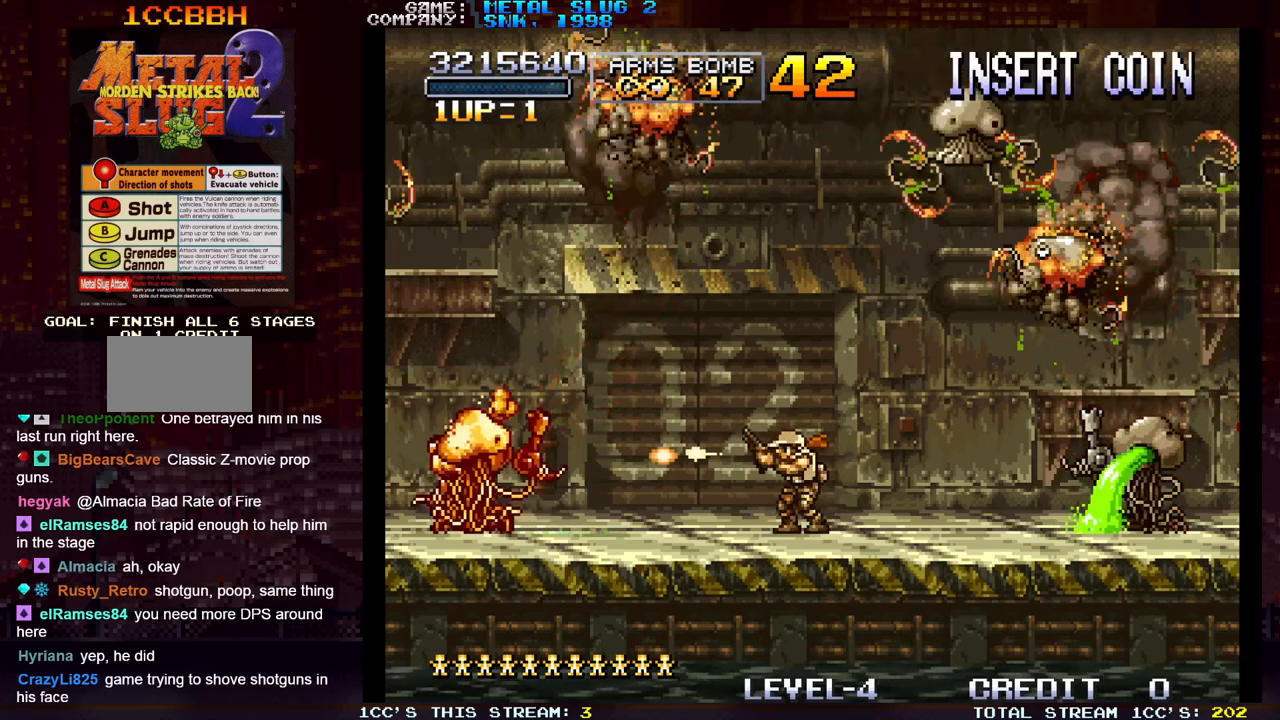
{"buttons": [], "left_stick": "center", "events": [[33, "SQUARE", "down"], [67, "SQUARE", "up"], [100, "SQUARE", "down"], [150, "SQUARE", "up"], [217, "SQUARE", "down"], [250, "SQUARE", "up"], [283, "SQUARE", "down"], [317, "left_stick", "center"], [333, "SQUARE", "up"], [383, "SQUARE", "down"], [433, "SQUARE", "up"], [467, "SQUARE", "down"], [500, "SQUARE", "up"]]}
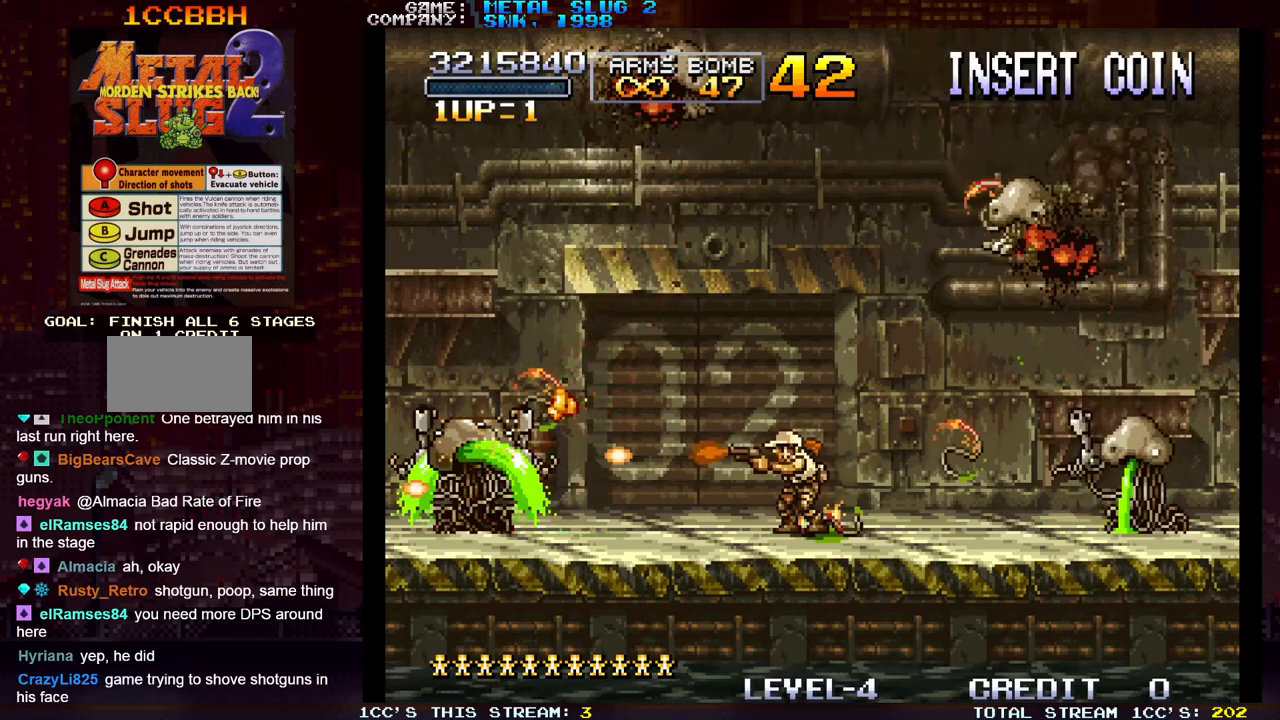
{"buttons": [], "left_stick": "center", "events": [[67, "SQUARE", "down"], [117, "SQUARE", "up"], [133, "SQUARE", "down"], [200, "SQUARE", "up"], [267, "SQUARE", "down"], [283, "SQUARE", "up"], [333, "SQUARE", "down"], [383, "SQUARE", "up"], [450, "SQUARE", "down"], [483, "SQUARE", "up"]]}
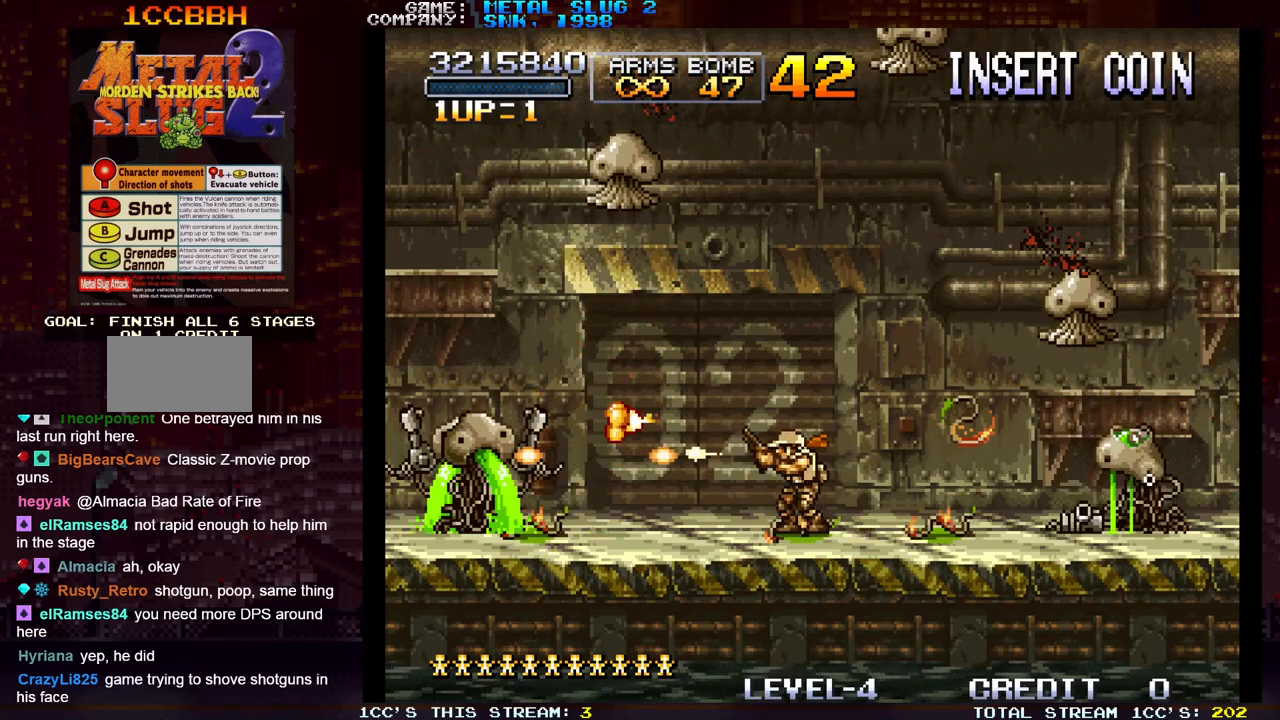
{"buttons": [], "left_stick": "center", "events": [[17, "SQUARE", "down"], [67, "SQUARE", "up"], [133, "SQUARE", "down"], [167, "SQUARE", "up"], [217, "SQUARE", "down"], [250, "SQUARE", "up"], [333, "SQUARE", "down"], [350, "SQUARE", "up"], [400, "SQUARE", "down"], [450, "SQUARE", "up"]]}
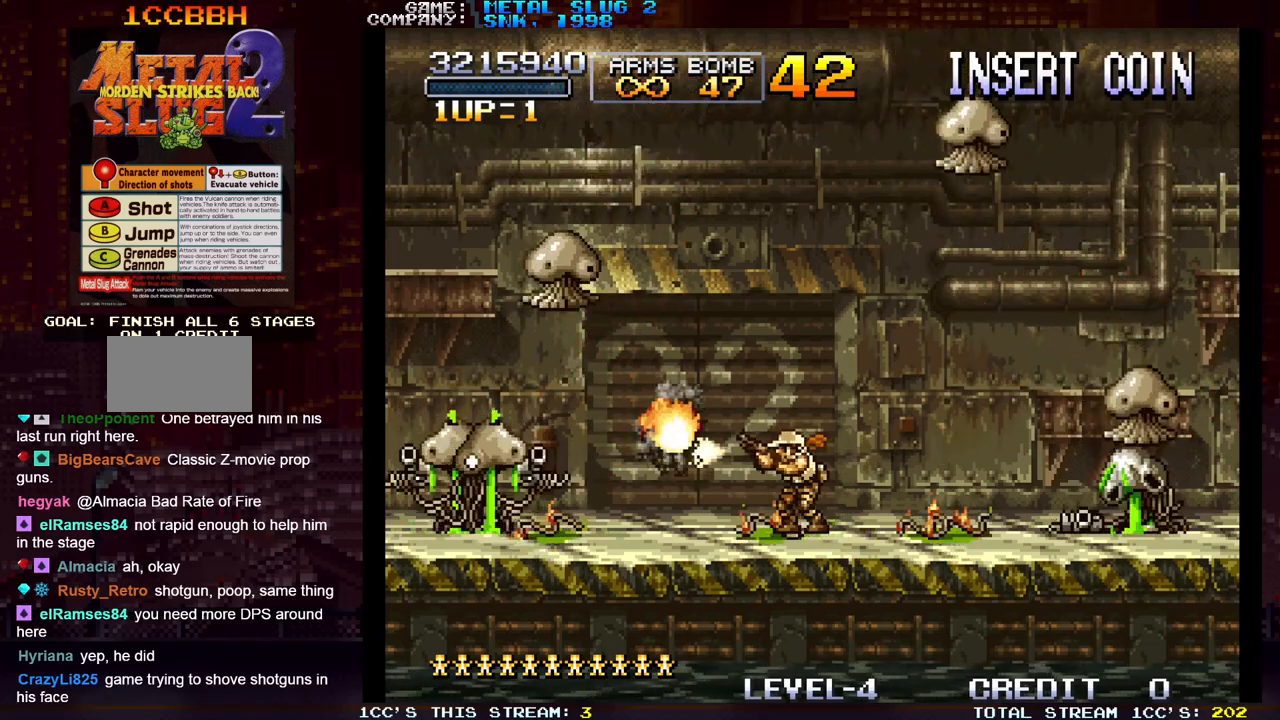
{"buttons": [], "left_stick": "down", "events": [[17, "SQUARE", "down"], [50, "SQUARE", "up"], [83, "SQUARE", "down"], [100, "left_stick", "right"], [133, "SQUARE", "up"], [200, "SQUARE", "down"], [233, "SQUARE", "up"], [267, "SQUARE", "down"], [283, "left_stick", "center"], [317, "SQUARE", "up"], [383, "SQUARE", "down"], [383, "left_stick", "down"], [417, "SQUARE", "up"], [450, "SQUARE", "down"], [483, "SQUARE", "up"]]}
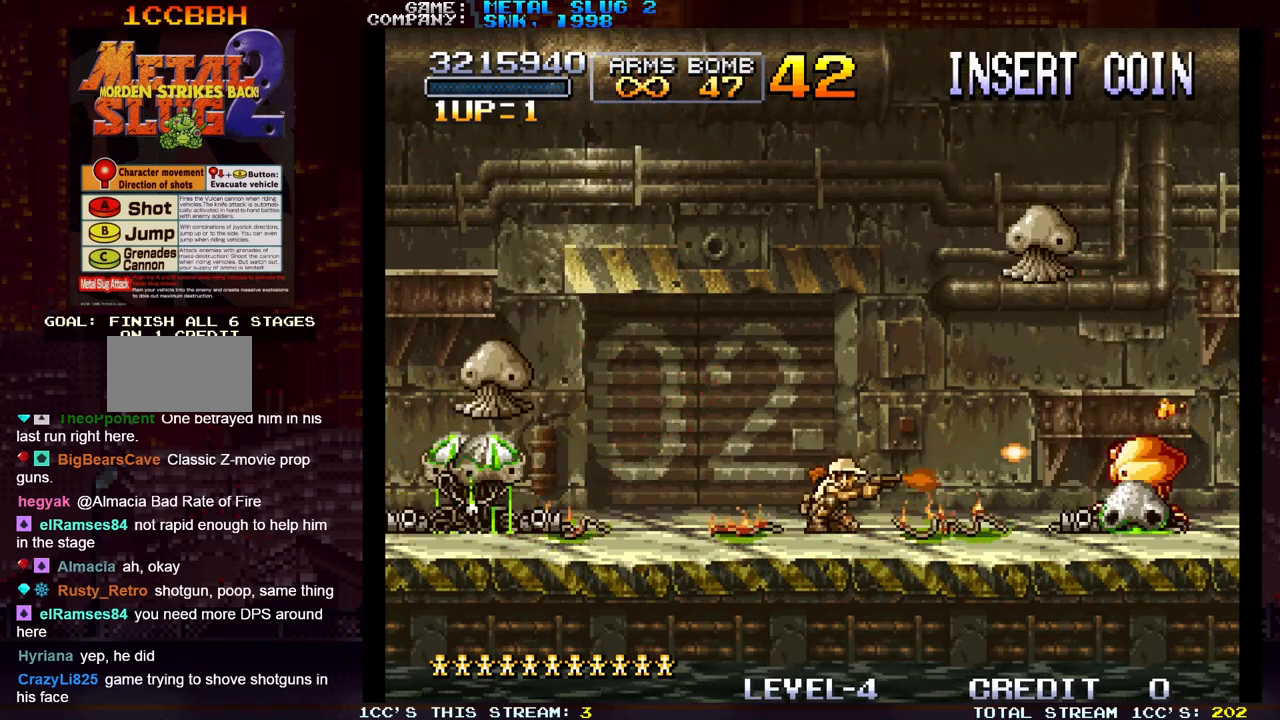
{"buttons": ["SQUARE"], "left_stick": "down-left", "events": [[50, "SQUARE", "down"], [83, "SQUARE", "up"], [117, "SQUARE", "down"], [167, "SQUARE", "up"], [217, "SQUARE", "down"], [267, "SQUARE", "up"], [300, "SQUARE", "down"], [317, "left_stick", "down-left"], [333, "SQUARE", "up"], [400, "SQUARE", "down"], [450, "SQUARE", "up"], [483, "SQUARE", "down"]]}
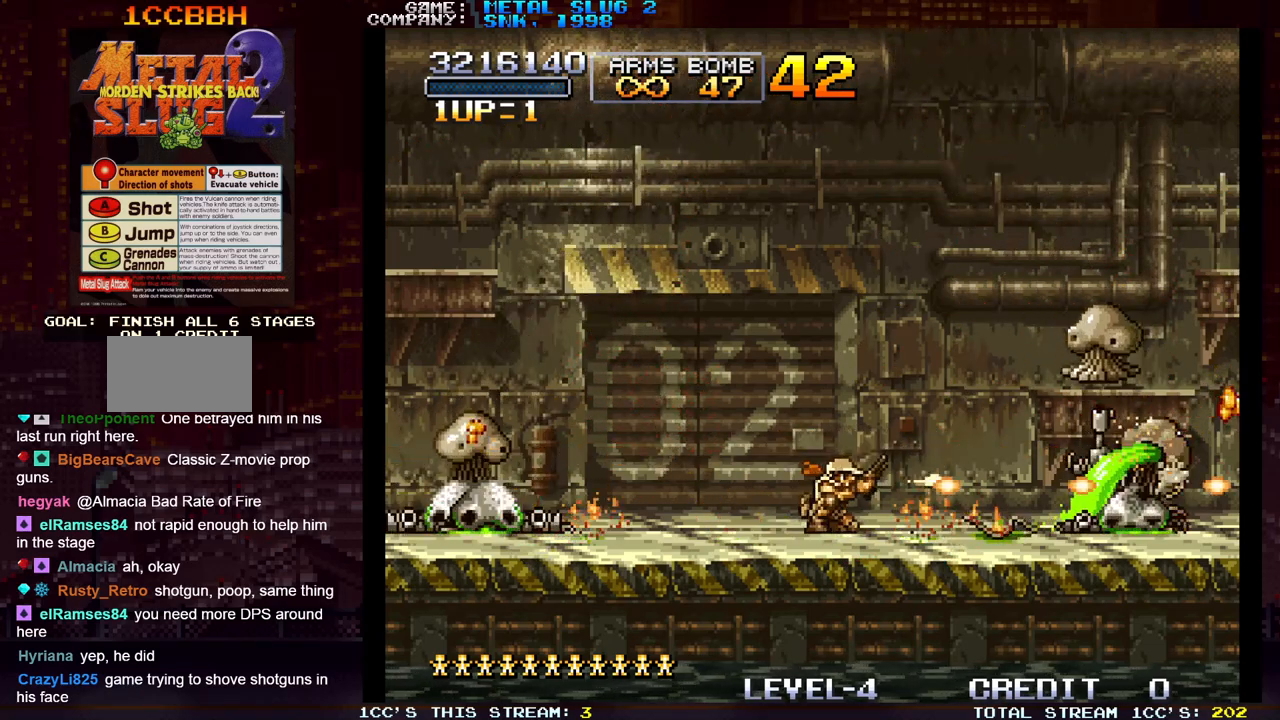
{"buttons": [], "left_stick": "down-left", "events": [[17, "SQUARE", "up"], [83, "SQUARE", "down"], [133, "SQUARE", "up"], [150, "SQUARE", "down"], [200, "SQUARE", "up"], [267, "SQUARE", "down"], [300, "SQUARE", "up"], [333, "SQUARE", "down"], [383, "SQUARE", "up"], [450, "SQUARE", "down"], [483, "SQUARE", "up"]]}